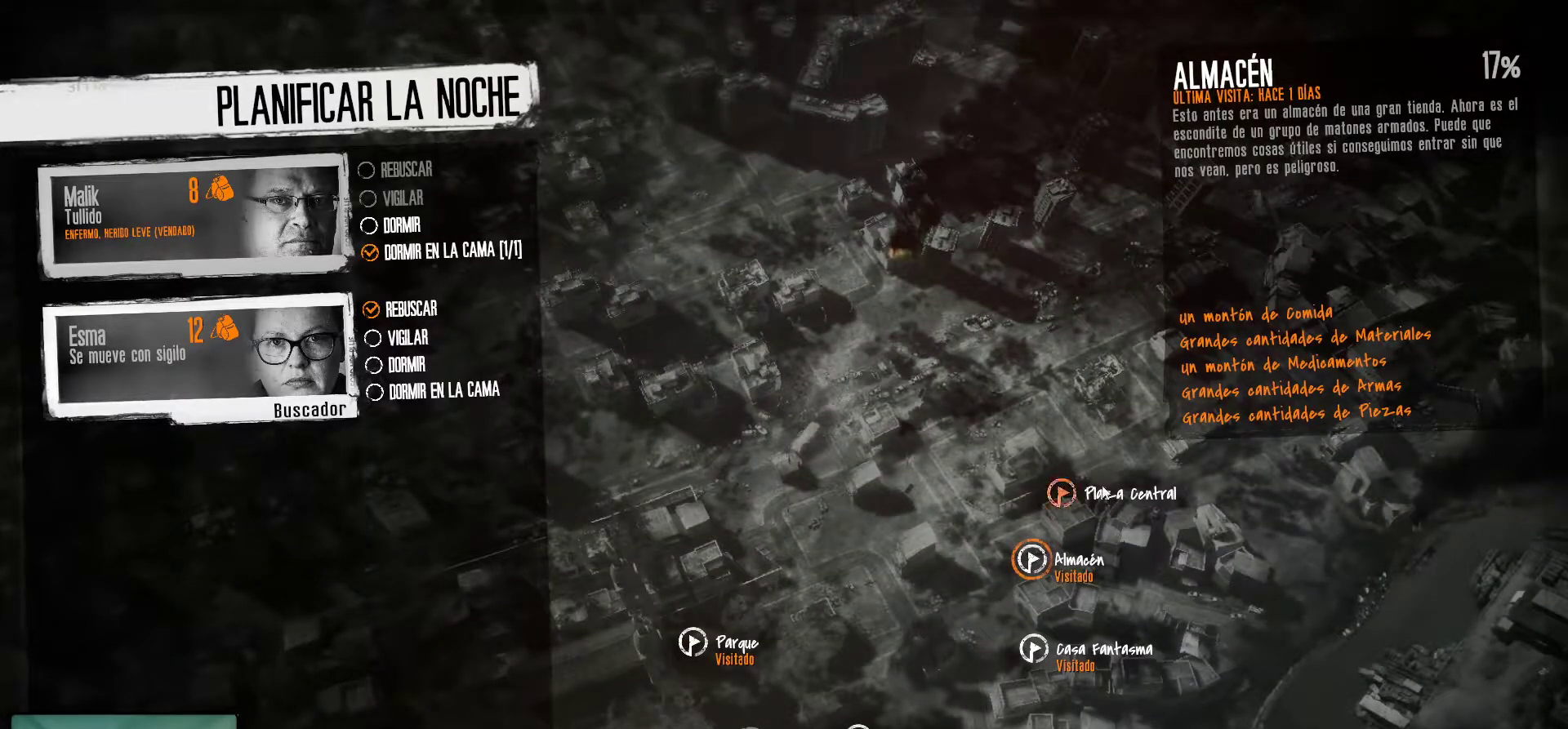
Gameplay with keyboard and mouse; each line is a JSON object with the keys and mouse buttons held at the frame after it. "events" lists presses ("down") and releases ("up") of "1", "2", "3", "4", "5", "a", "alt", "c", "caps_lock", "ctrl", "d", "e", "f", "g", "q", "r", "s", "shift", "space", "t", "tab", "v", "w", "x", "z", "mouse_left", "mouse_wheel" and "mouse_right" between this image and that frame as [ms after this image, input, new state], when the widget could be followed in between. "mouse_left", "mouse_wheel", "mouse_right" = the "left", "wheel", "right" buttons of the "mouse" list. No other keys are recorded. "wheel" means that the mouse wheel is clicked or scrolled. "mouse_move" is the direction in which the mouse moves at that frame (one of eight, or "still"), when it could be read.
{"keys": [], "mouse": [], "mouse_move": "still", "events": []}
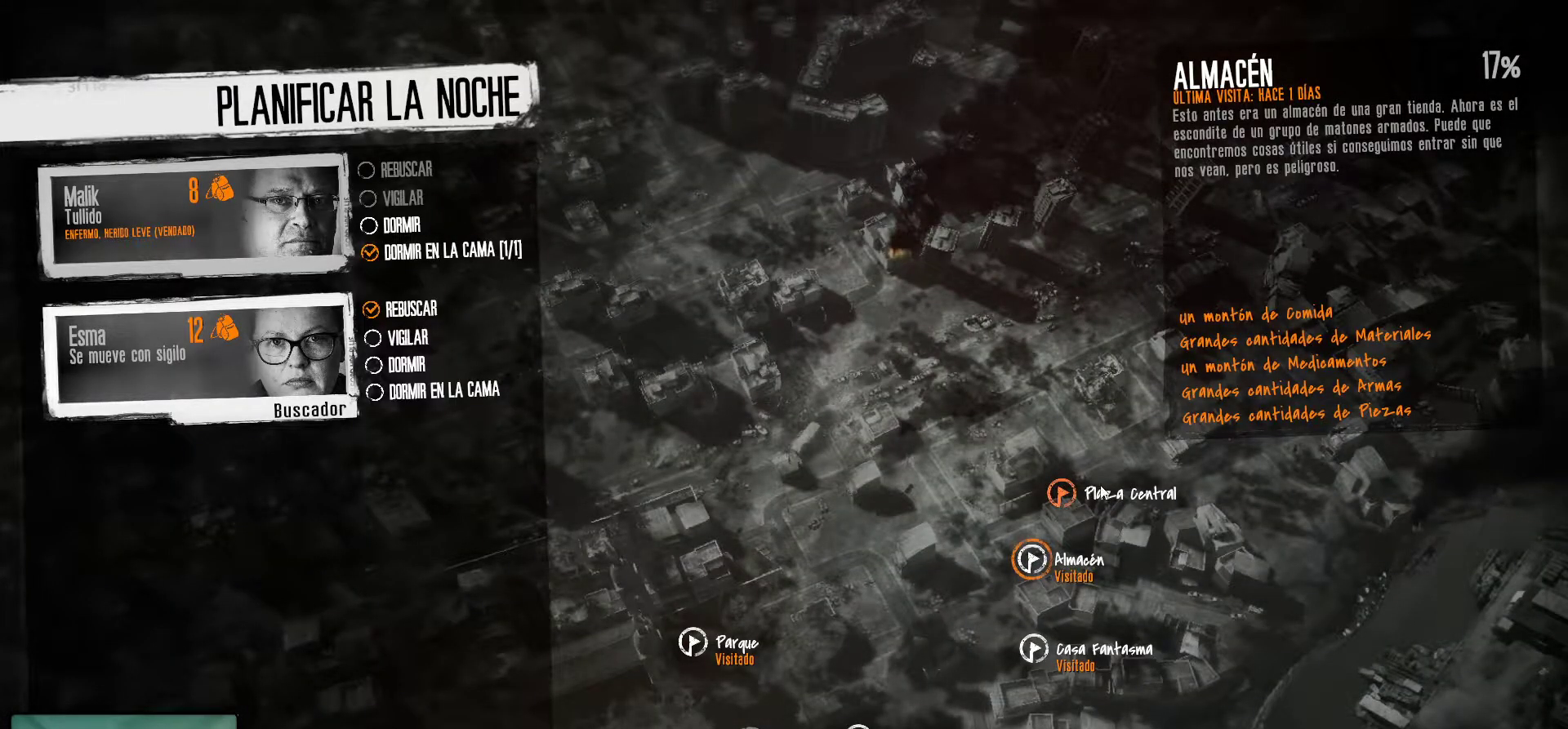
{"keys": [], "mouse": [], "mouse_move": "still", "events": []}
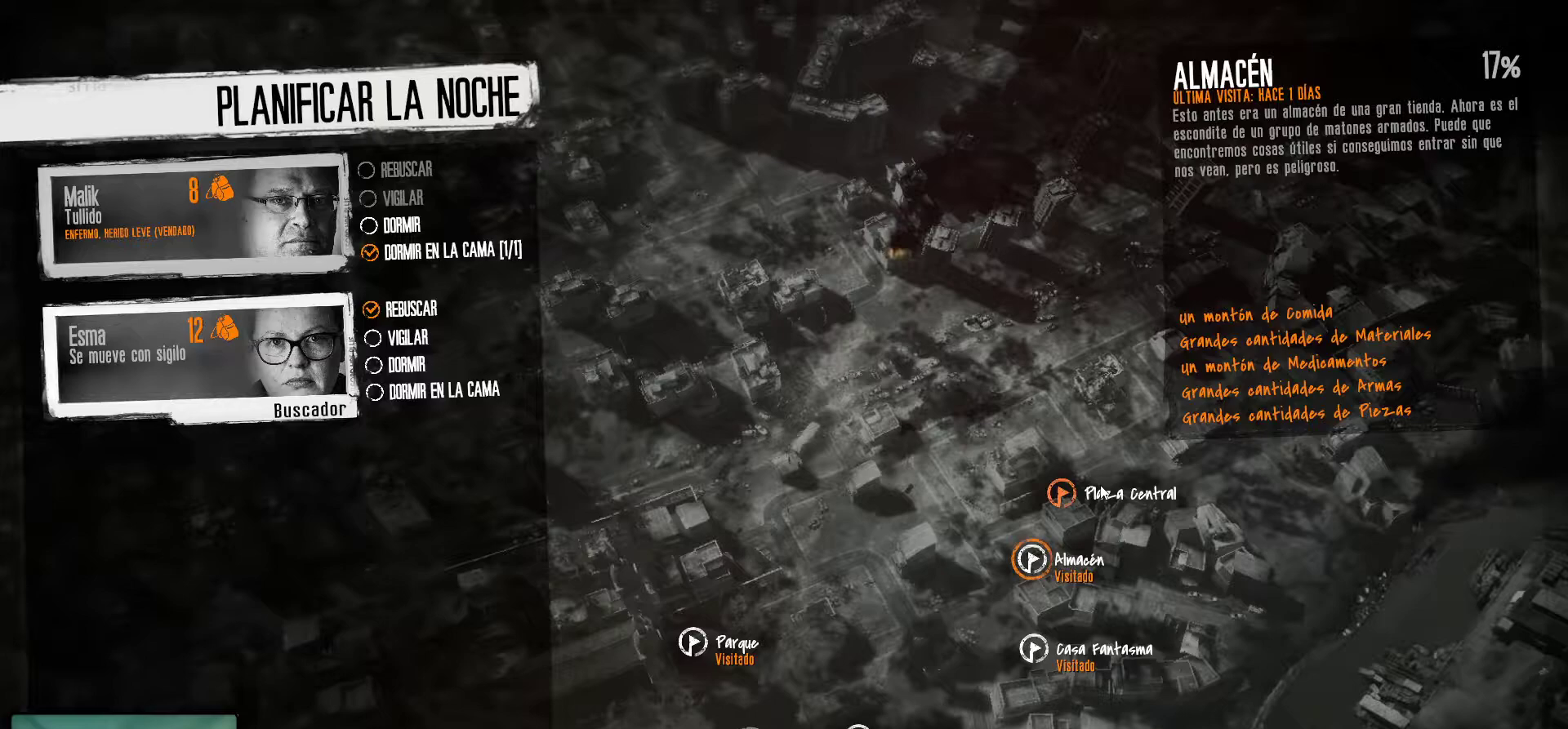
{"keys": [], "mouse": [], "mouse_move": "still", "events": []}
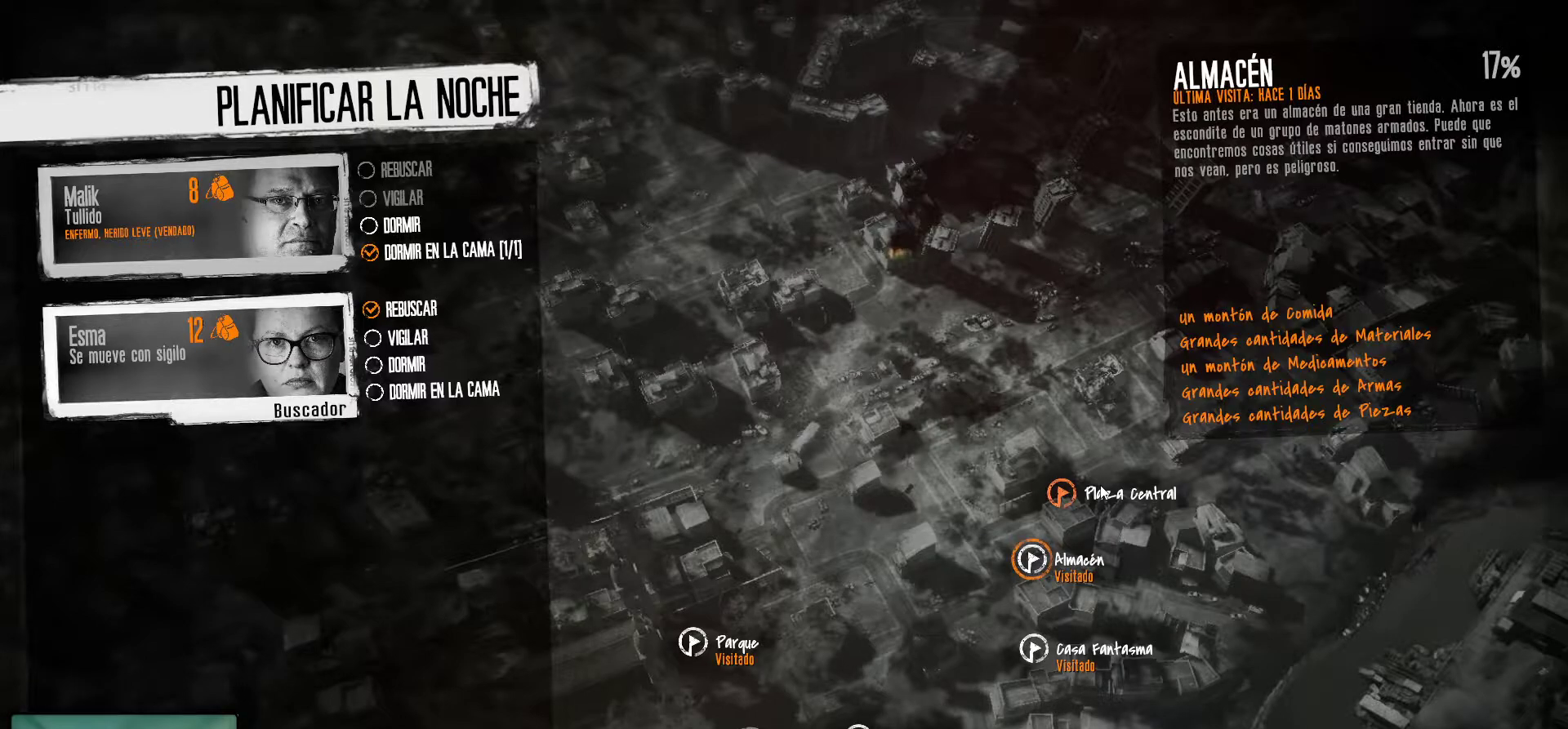
{"keys": [], "mouse": [], "mouse_move": "still", "events": []}
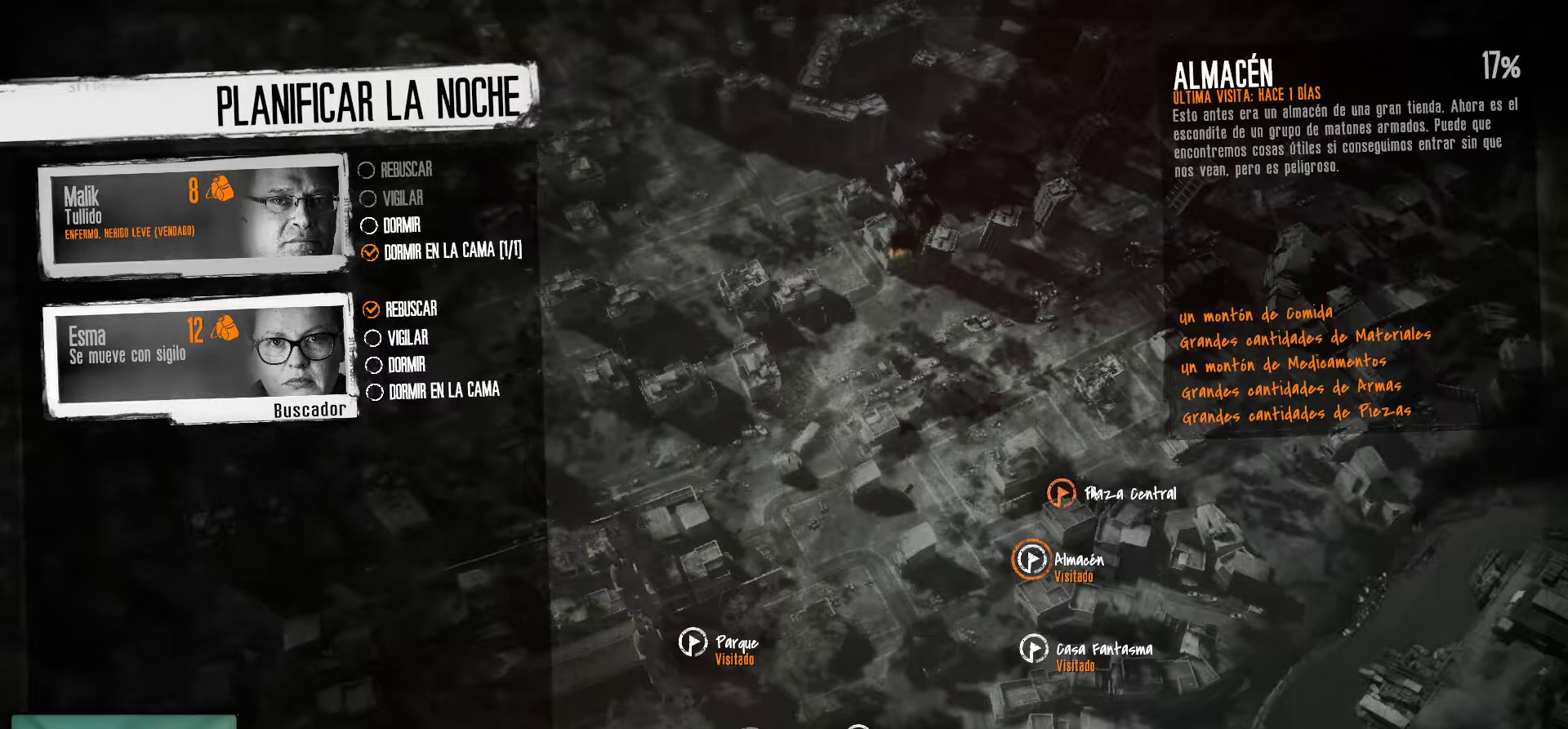
{"keys": [], "mouse": [], "mouse_move": "down-left", "events": []}
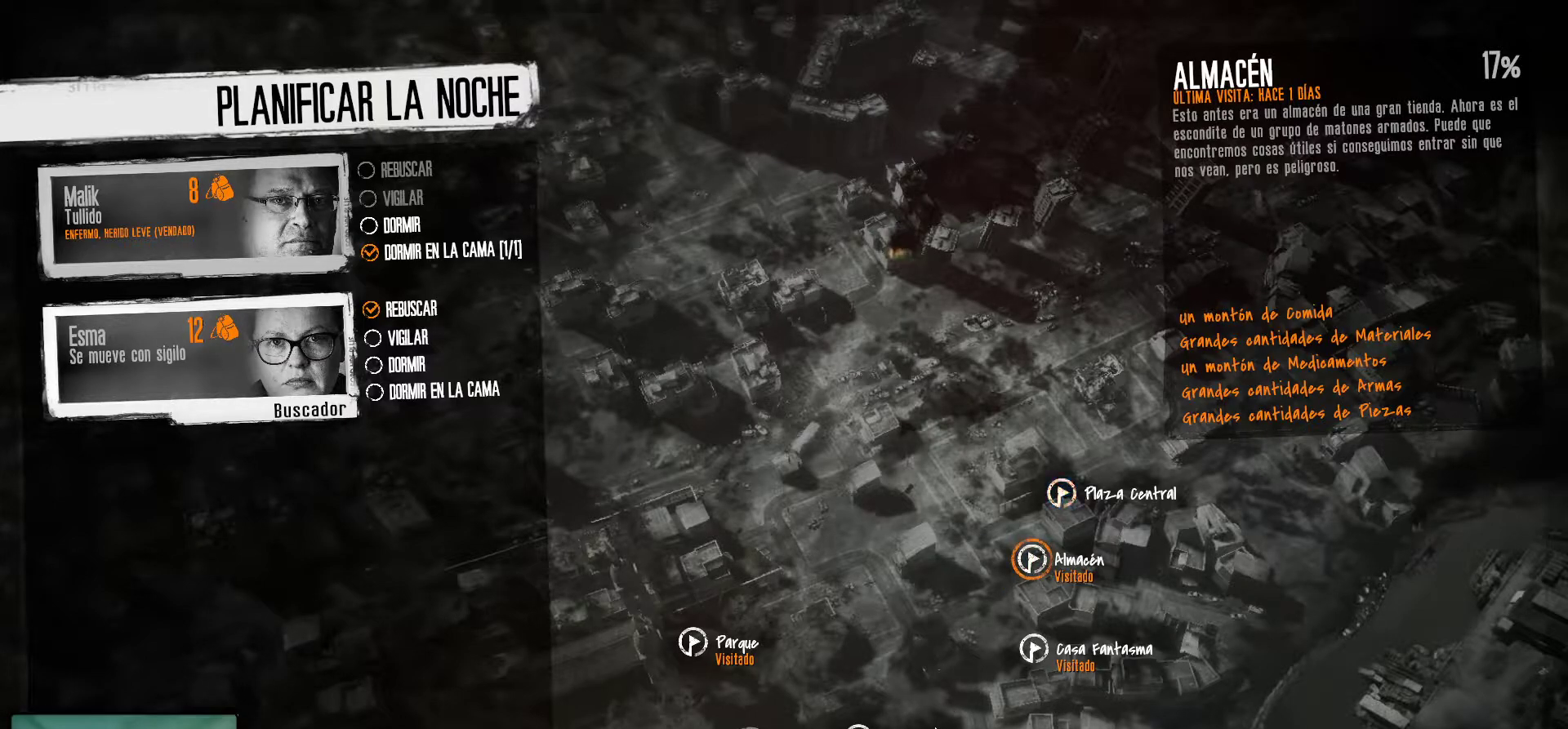
{"keys": [], "mouse": [], "mouse_move": "still", "events": []}
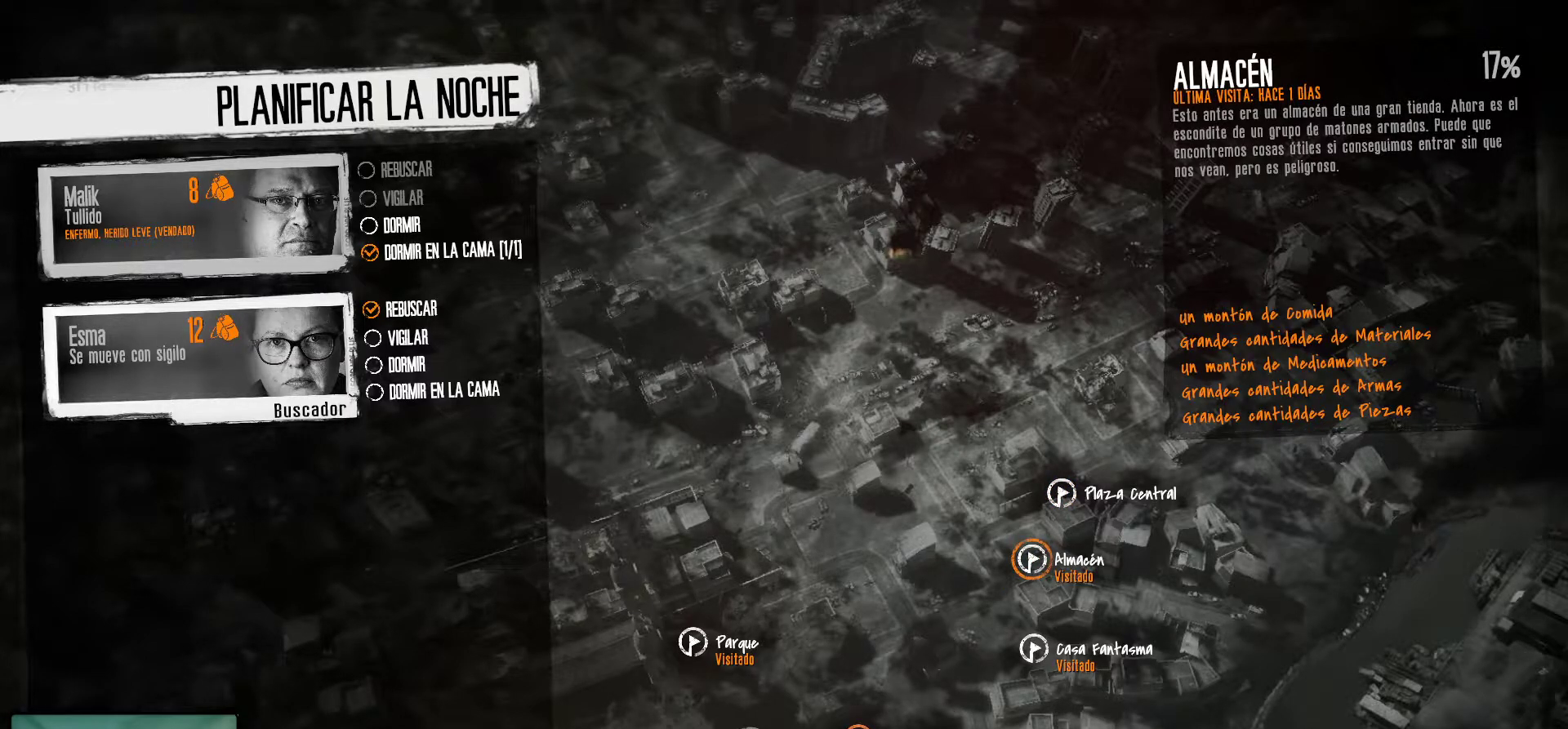
{"keys": [], "mouse": [], "mouse_move": "still", "events": []}
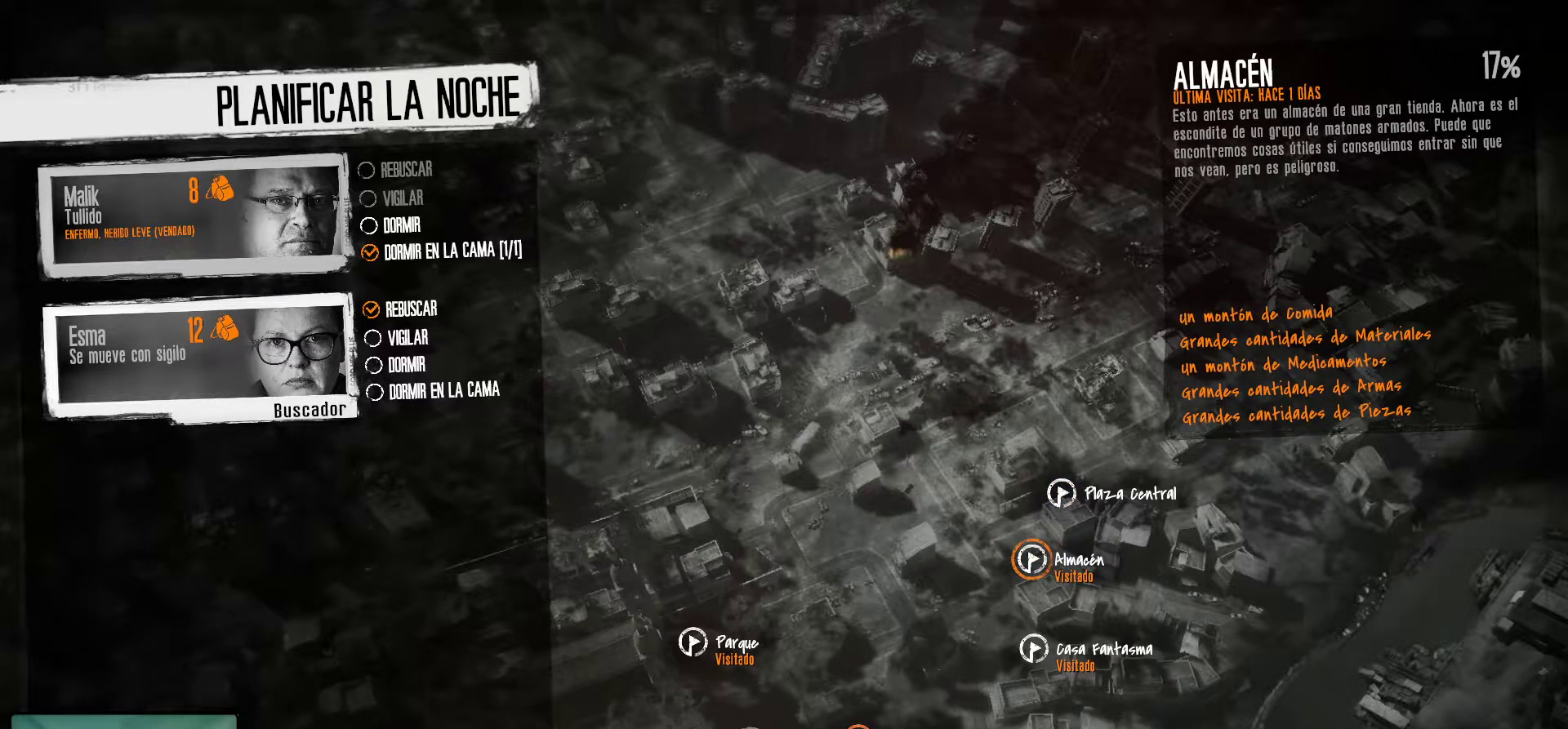
{"keys": [], "mouse": [], "mouse_move": "still", "events": []}
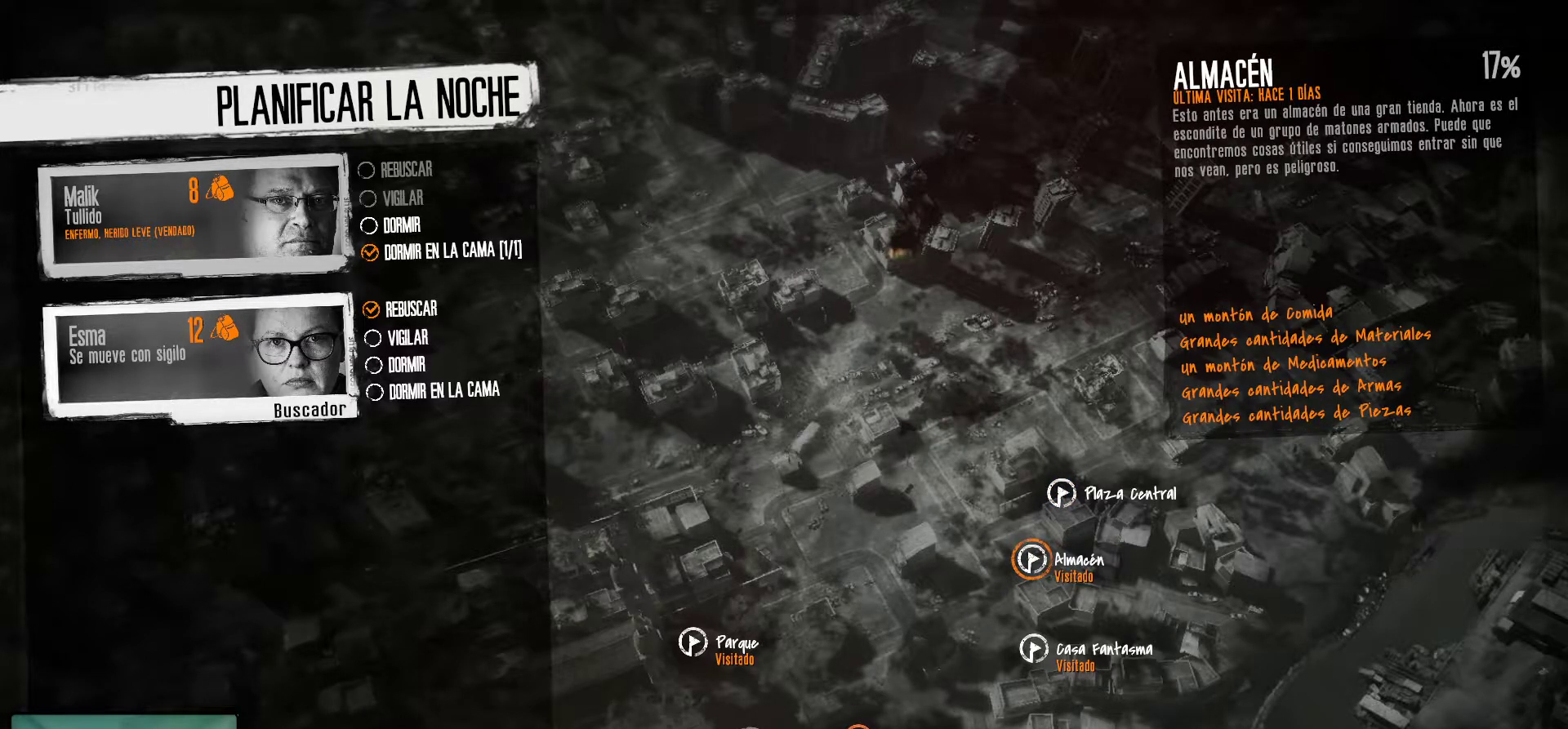
{"keys": [], "mouse": [], "mouse_move": "still", "events": []}
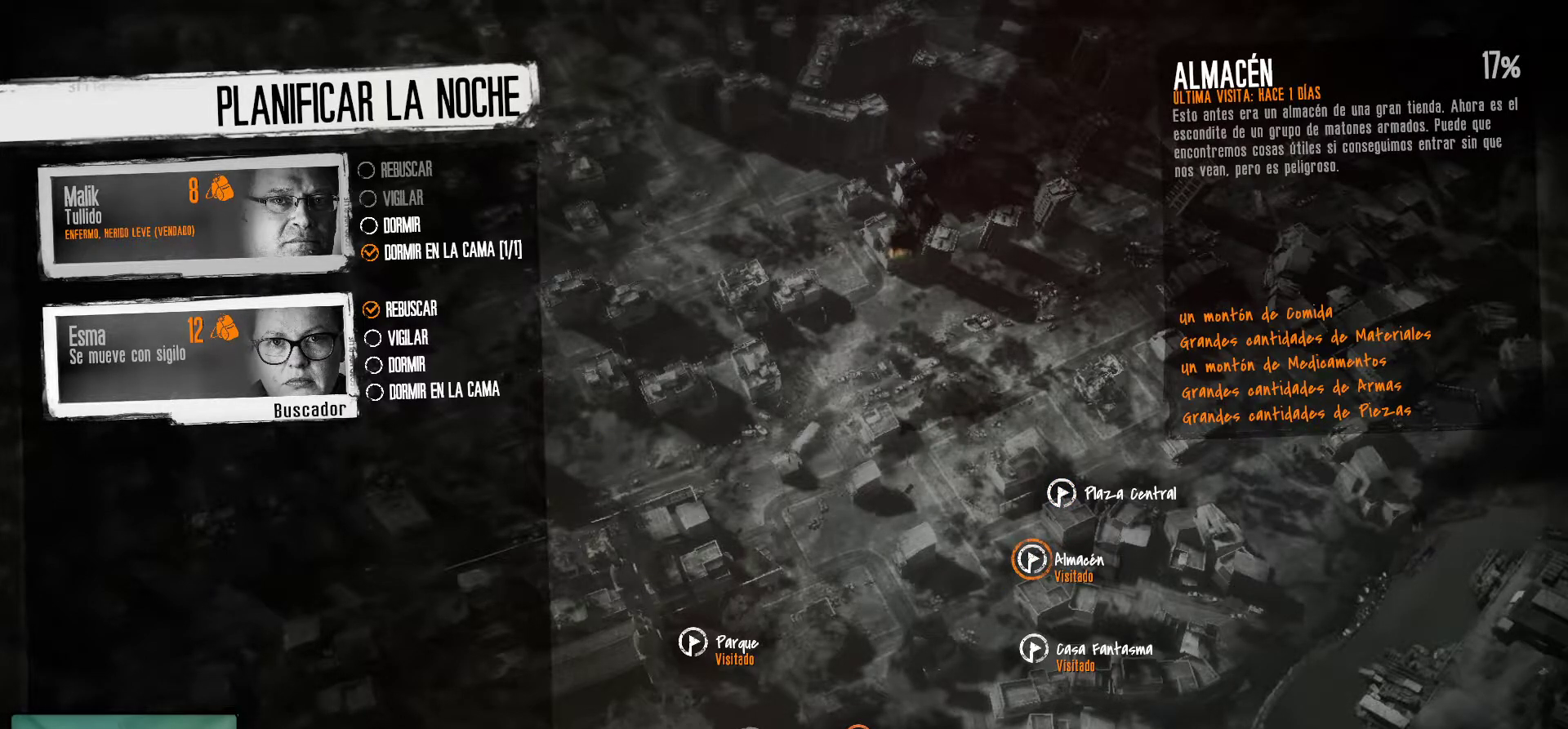
{"keys": [], "mouse": [], "mouse_move": "still", "events": []}
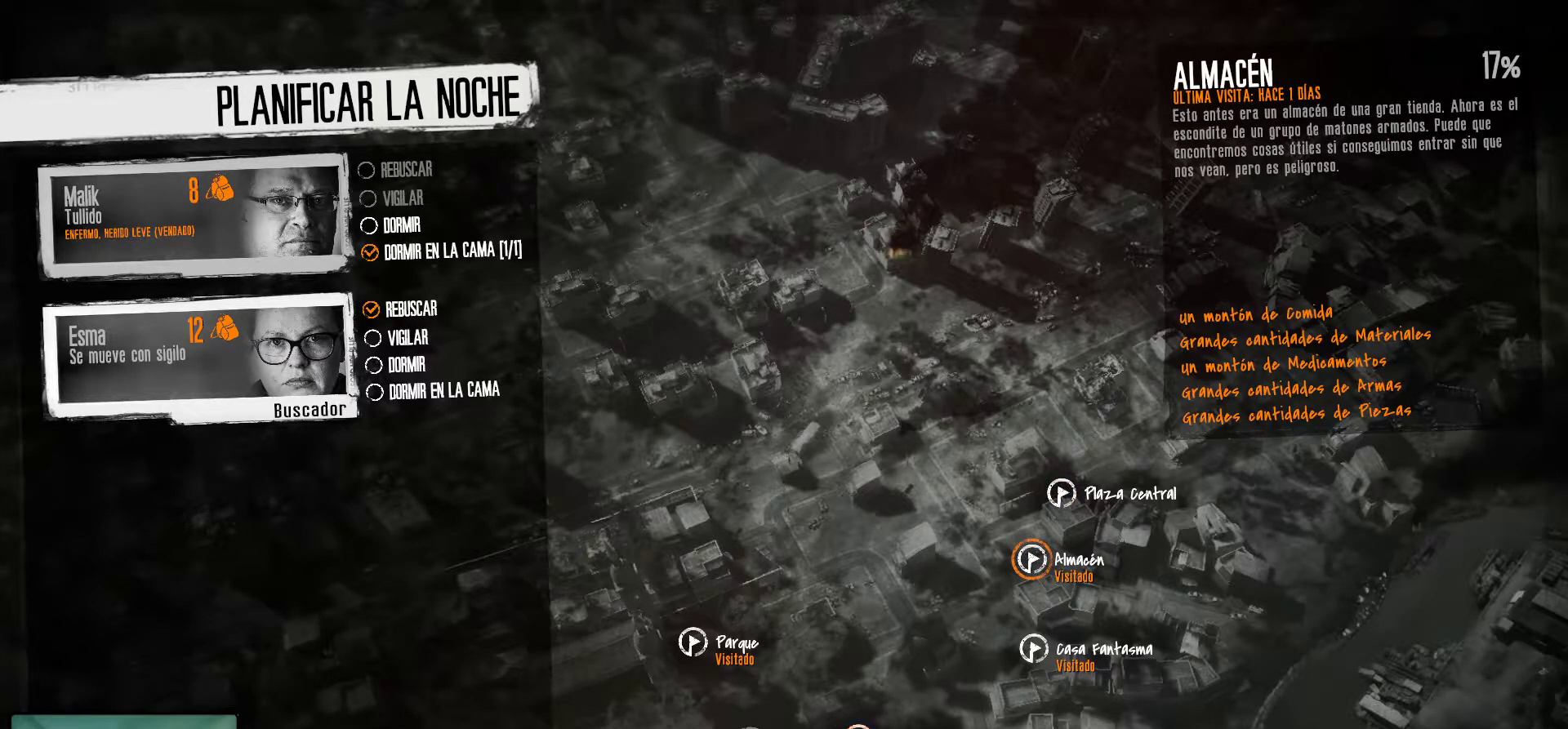
{"keys": [], "mouse": [], "mouse_move": "still", "events": []}
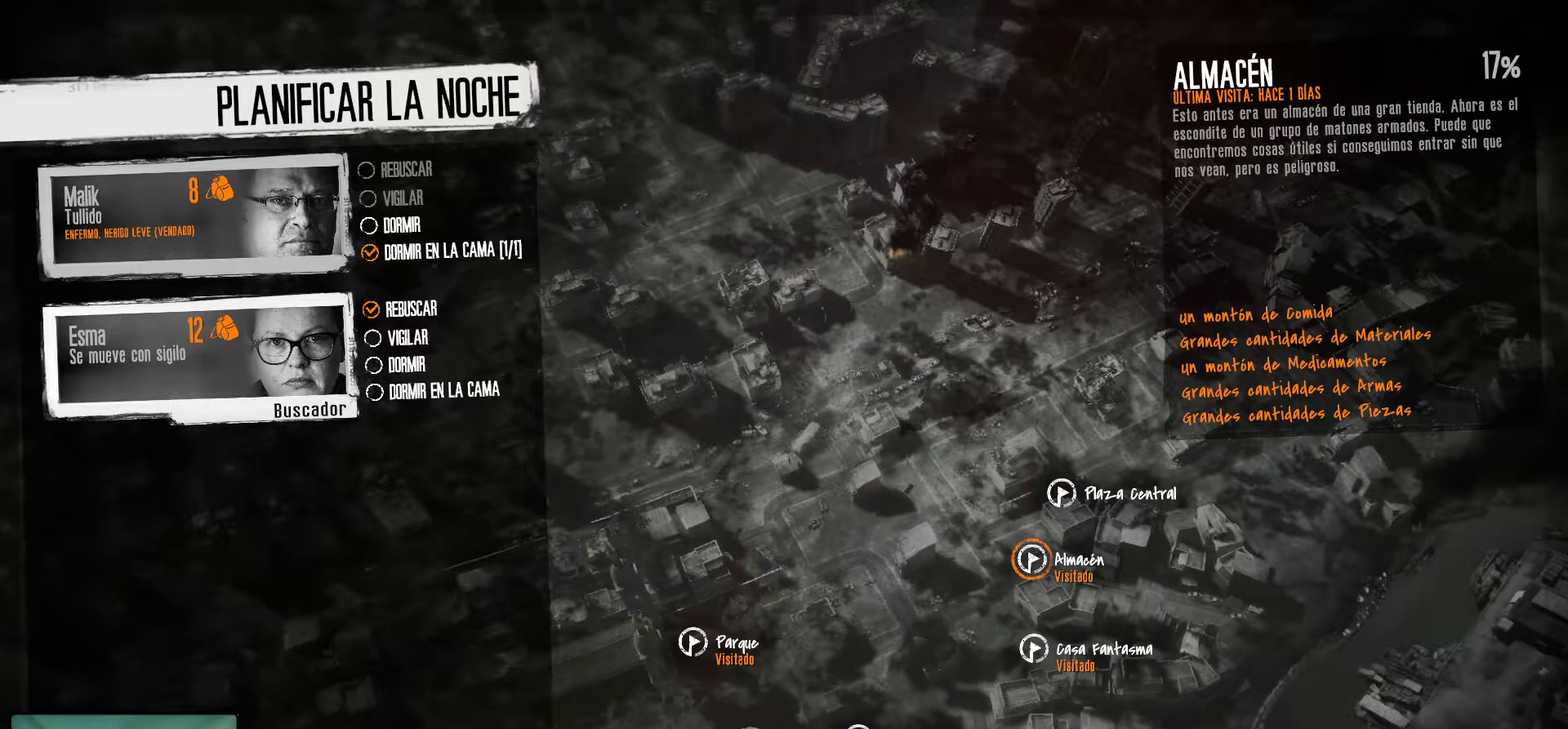
{"keys": [], "mouse": [], "mouse_move": "still", "events": []}
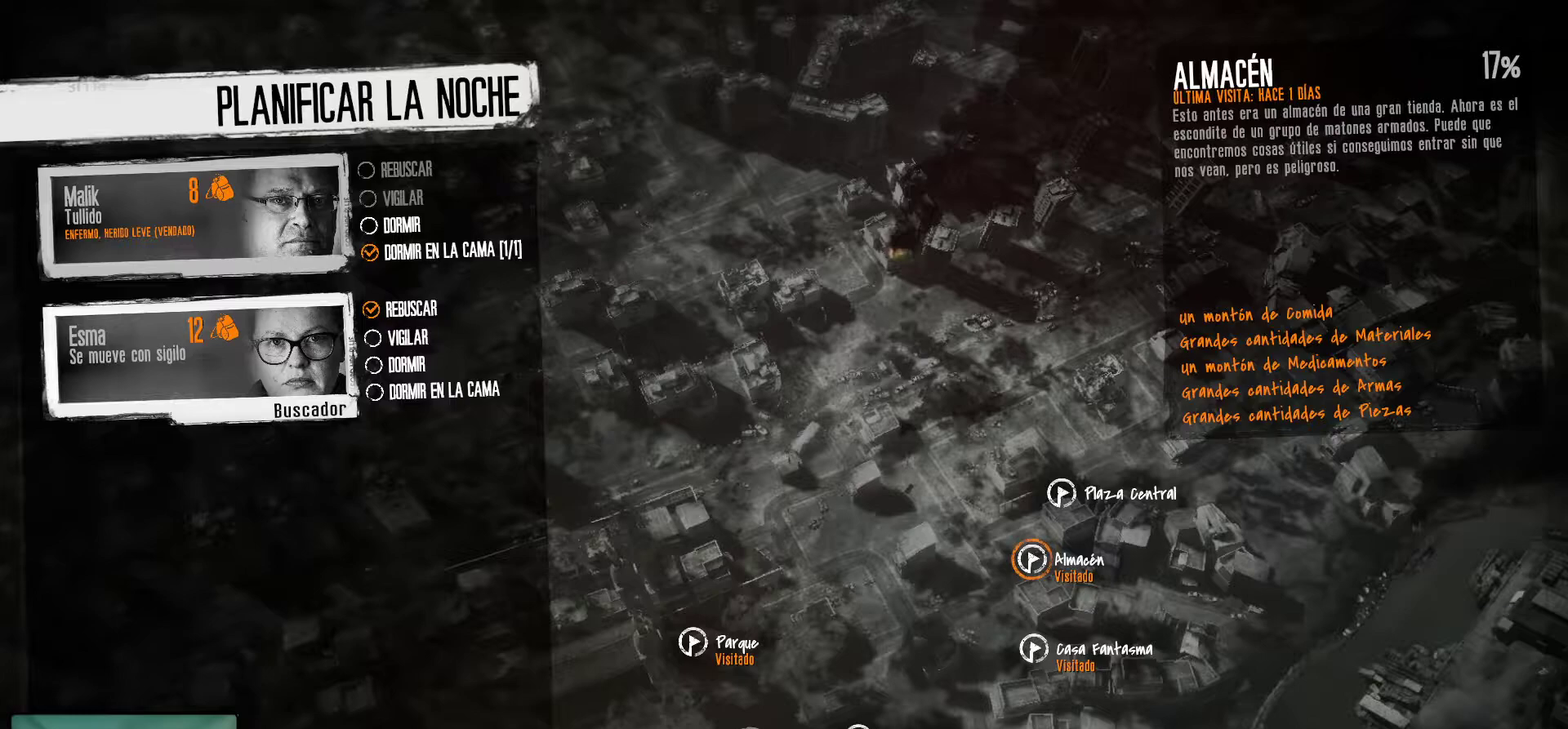
{"keys": [], "mouse": [], "mouse_move": "still", "events": []}
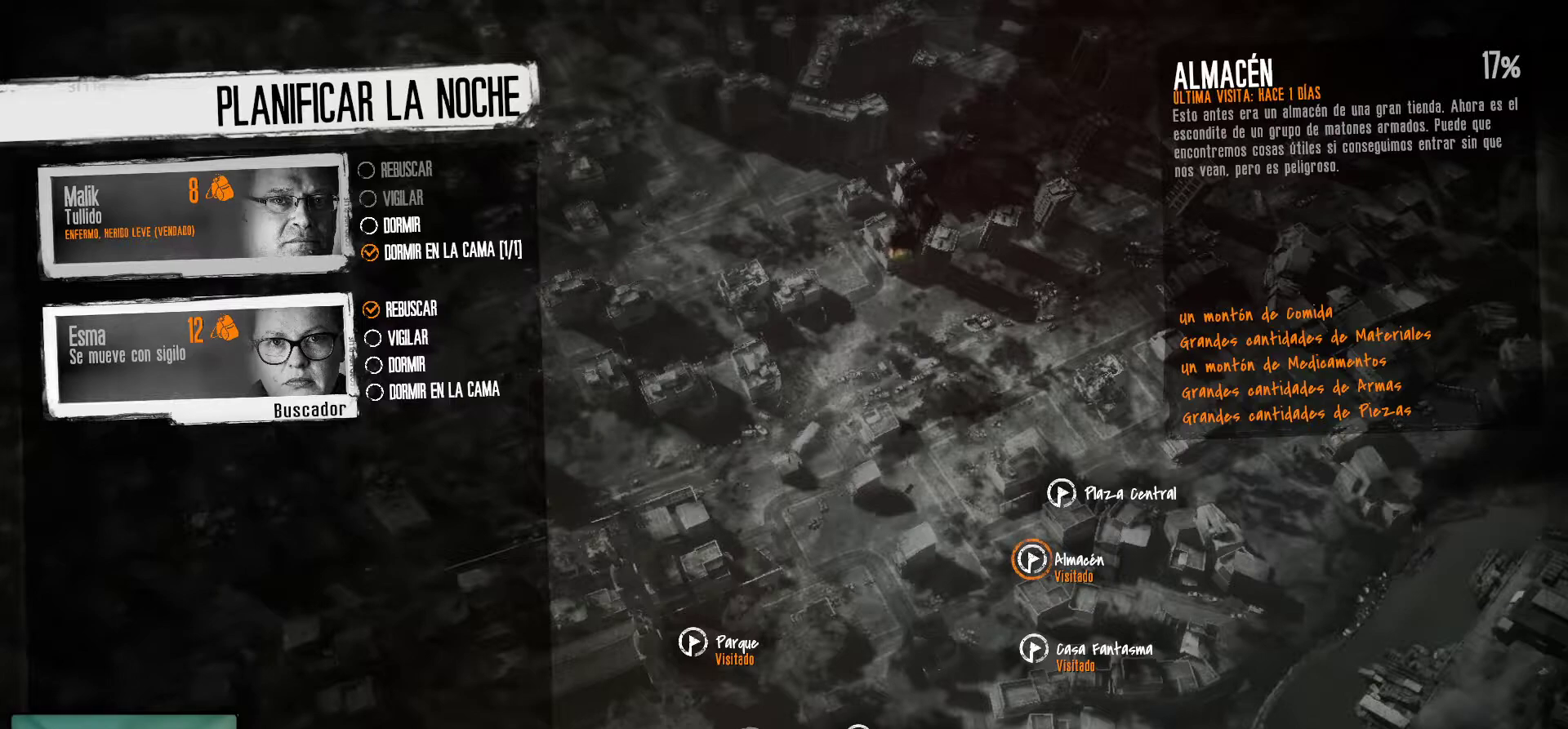
{"keys": [], "mouse": [], "mouse_move": "up", "events": []}
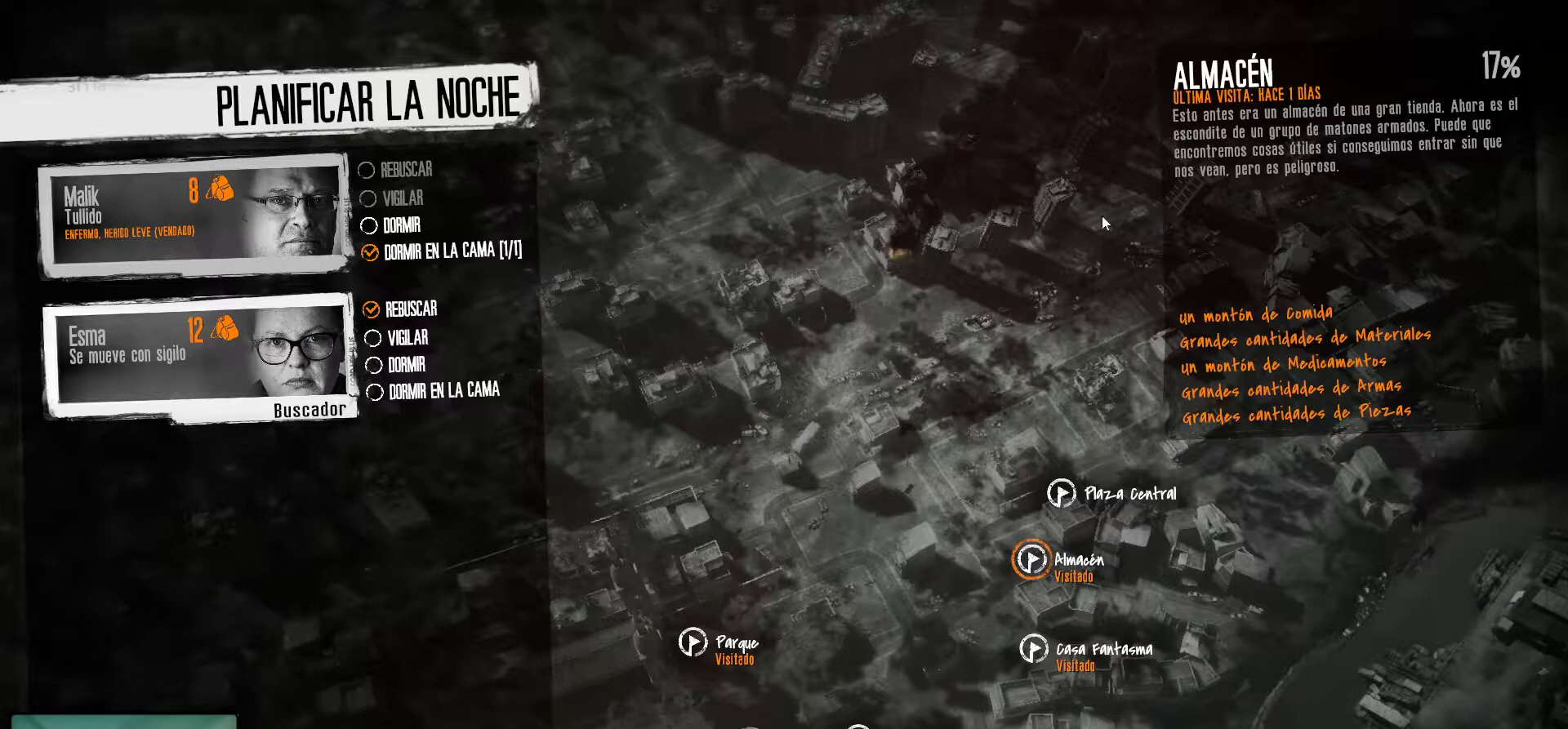
{"keys": [], "mouse": [], "mouse_move": "still", "events": []}
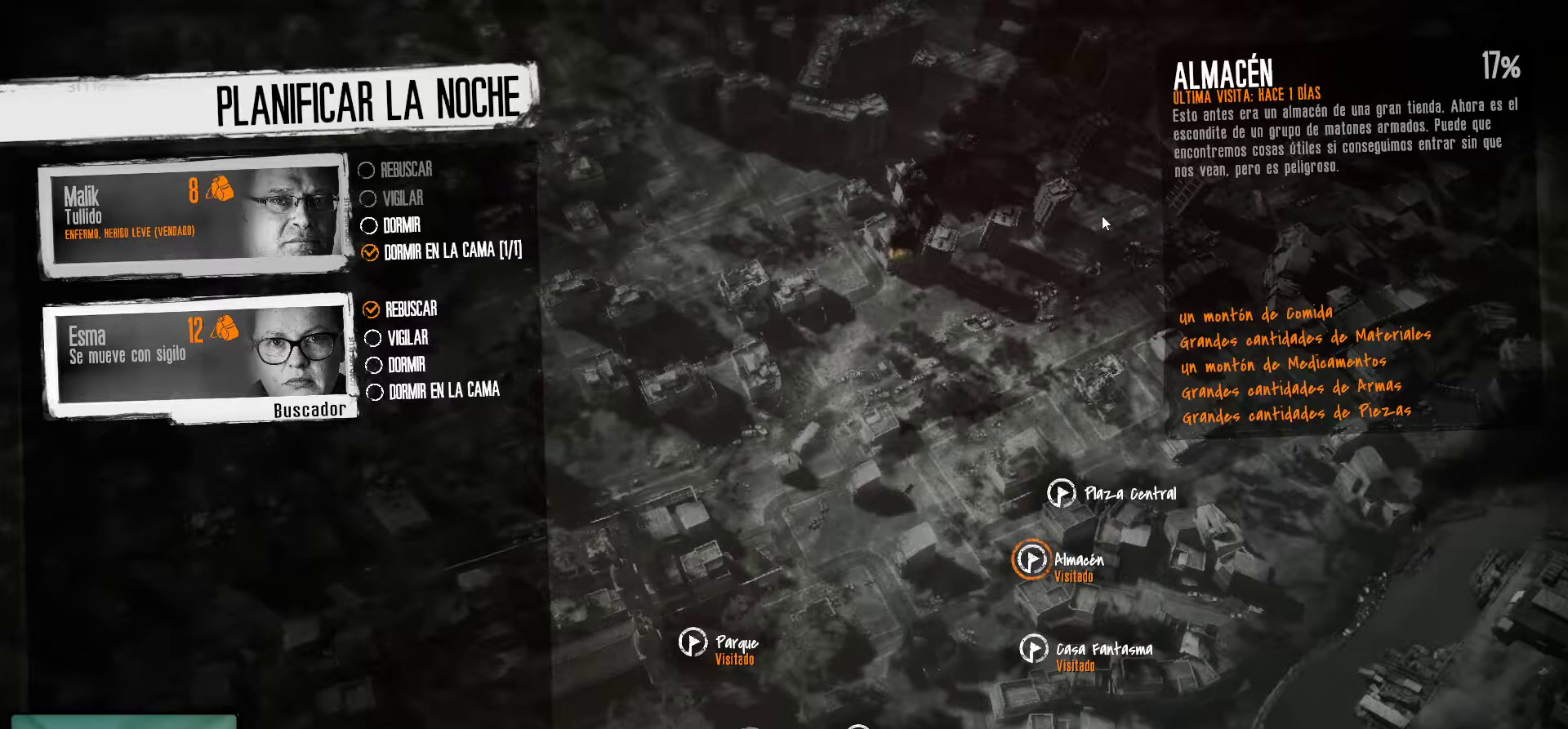
{"keys": [], "mouse": [], "mouse_move": "still", "events": []}
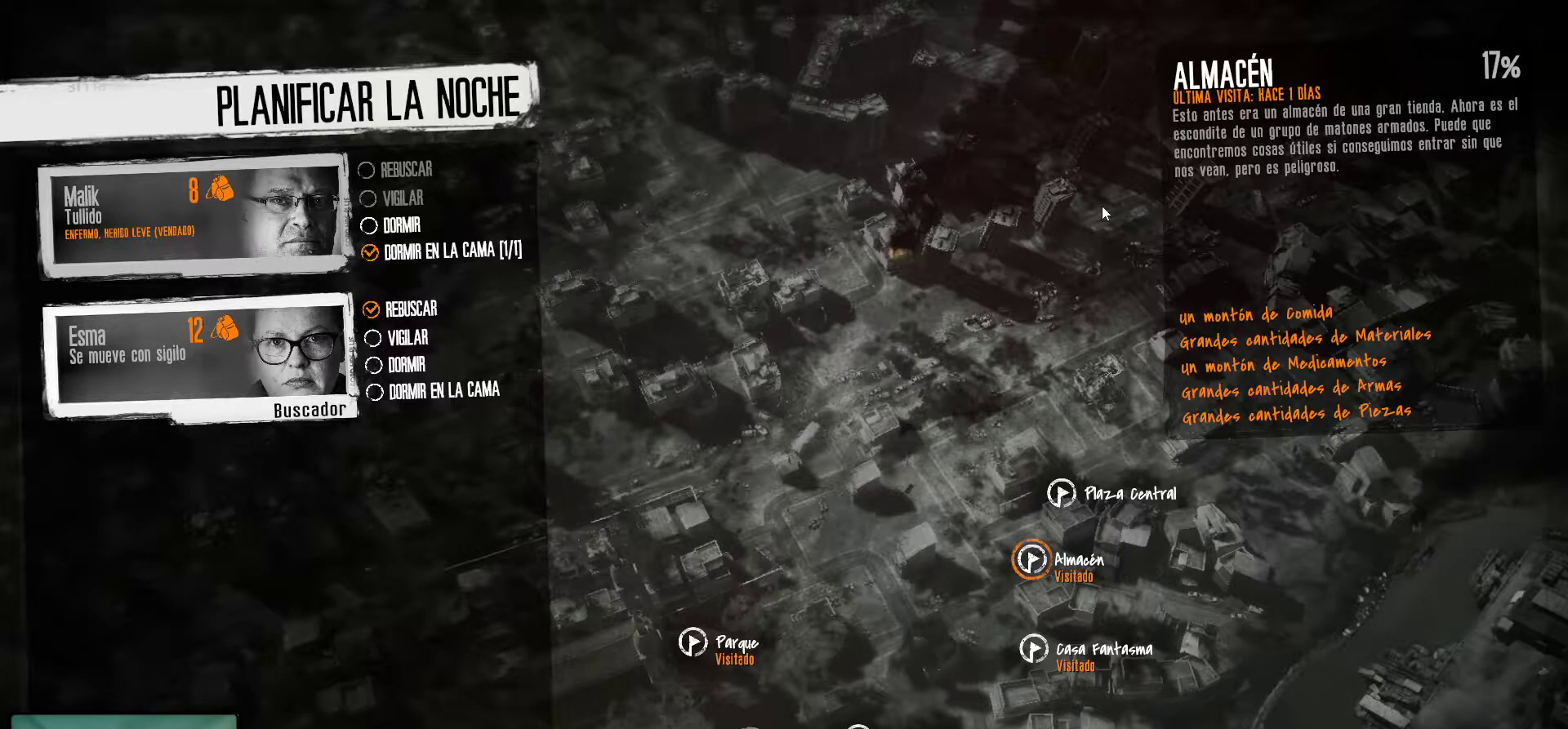
{"keys": [], "mouse": [], "mouse_move": "still", "events": []}
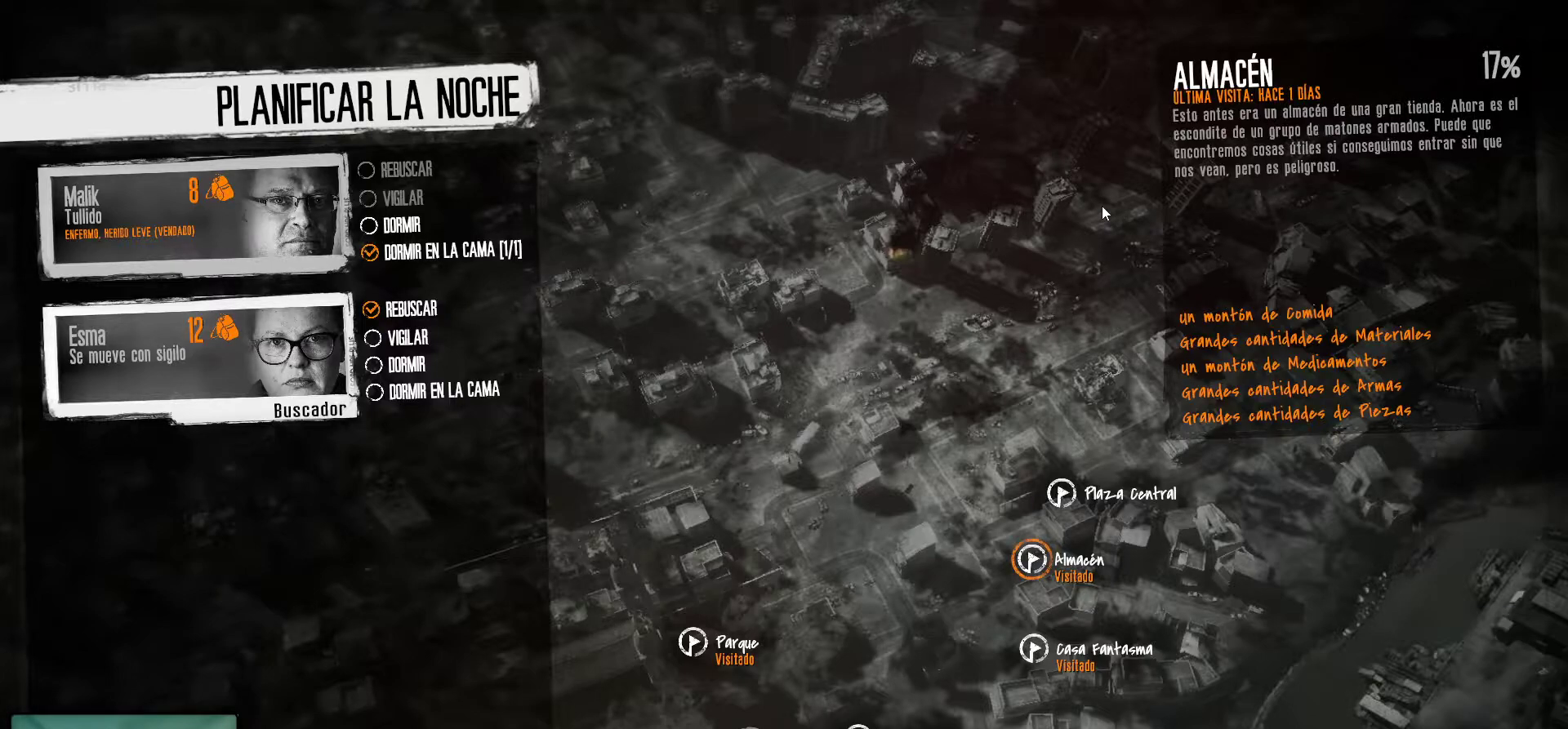
{"keys": [], "mouse": [], "mouse_move": "still", "events": []}
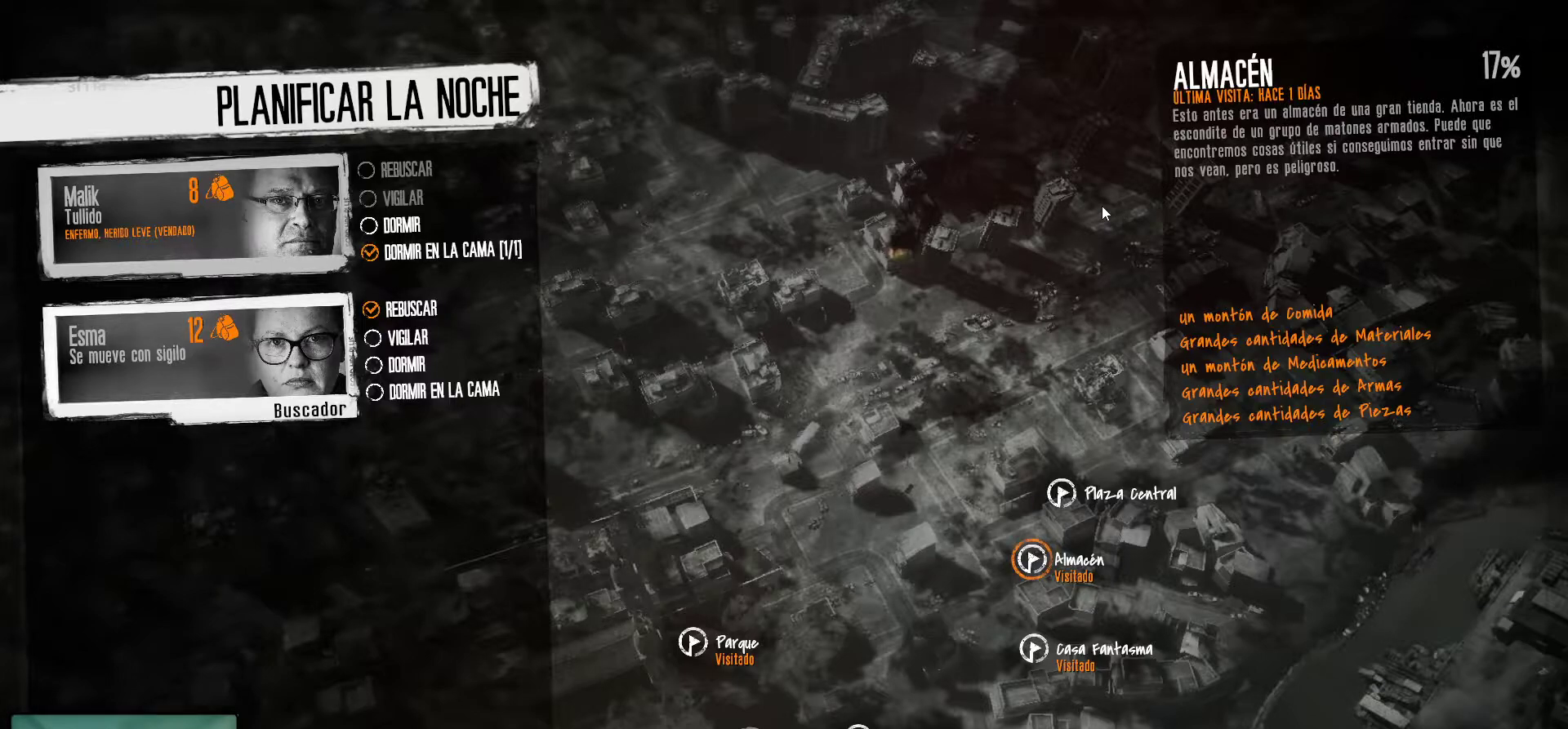
{"keys": [], "mouse": [], "mouse_move": "still", "events": []}
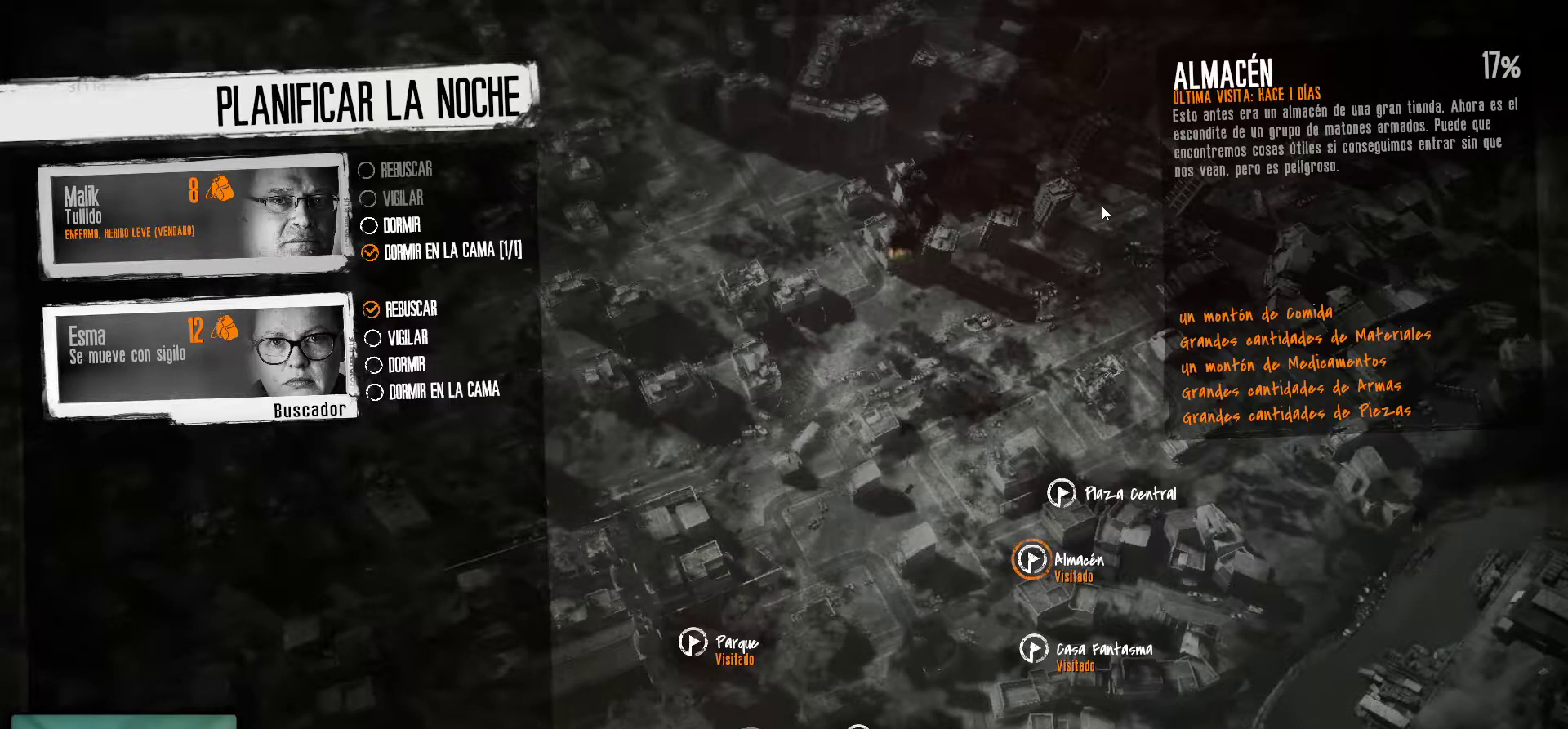
{"keys": [], "mouse": [], "mouse_move": "down-right", "events": []}
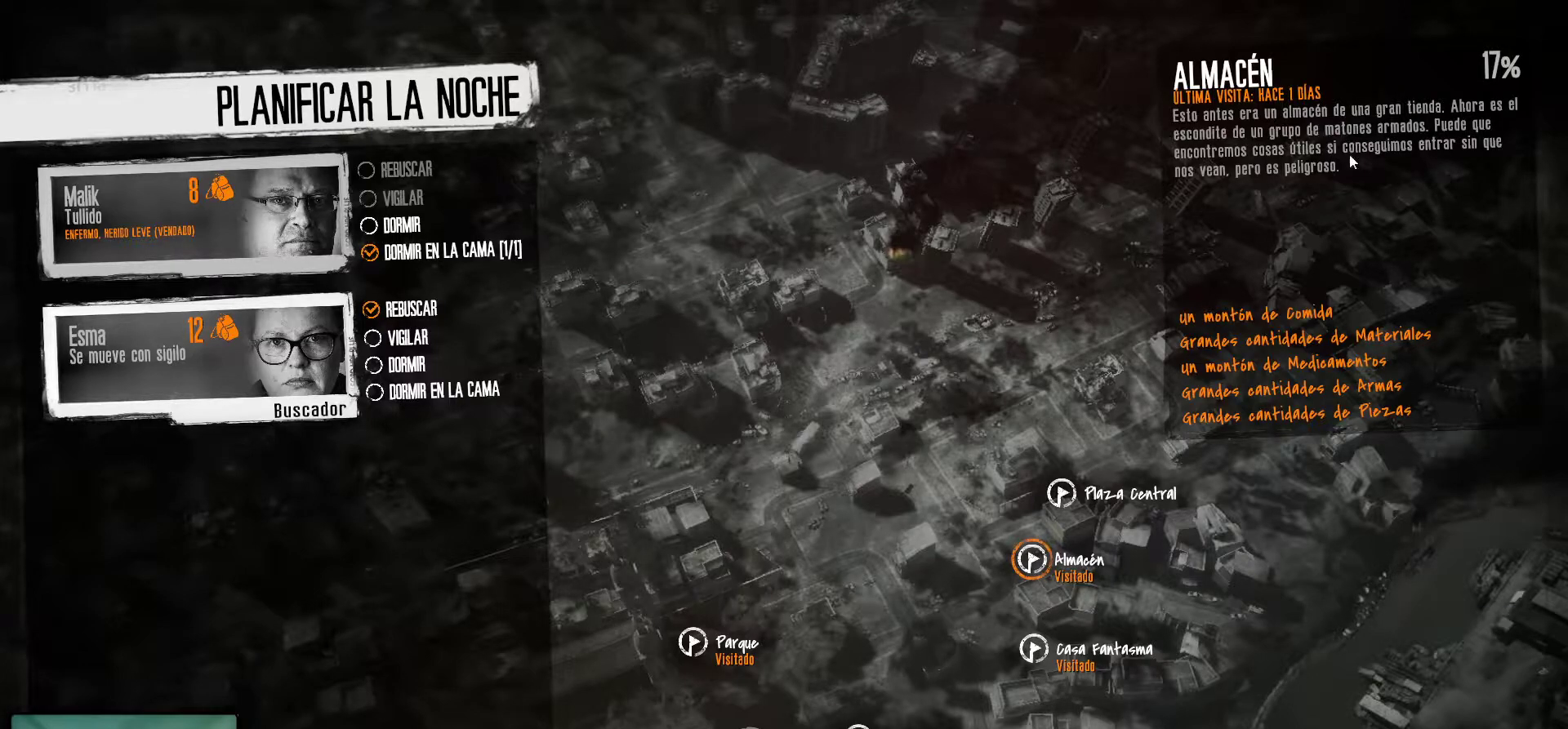
{"keys": [], "mouse": [], "mouse_move": "left", "events": []}
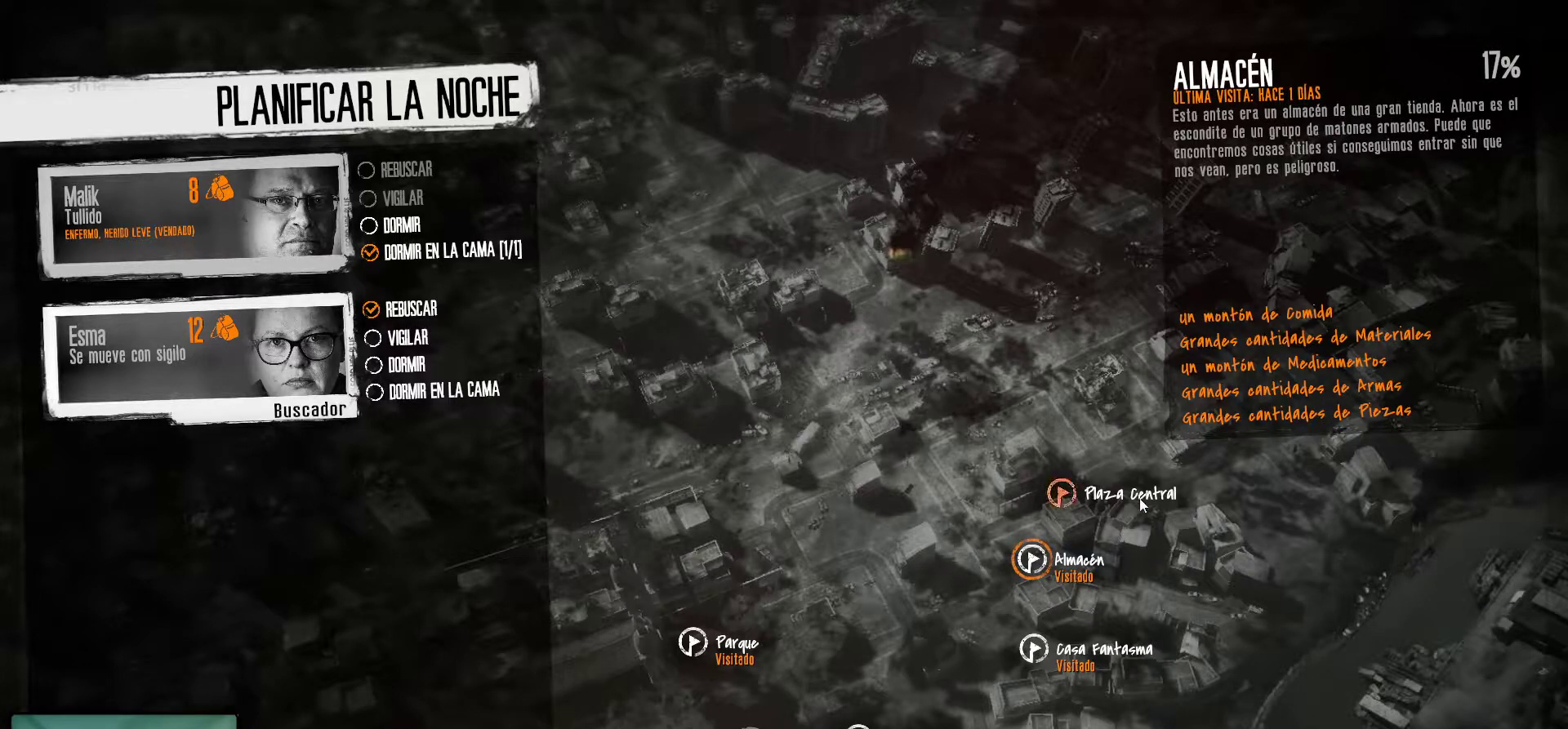
{"keys": [], "mouse": [], "mouse_move": "still", "events": []}
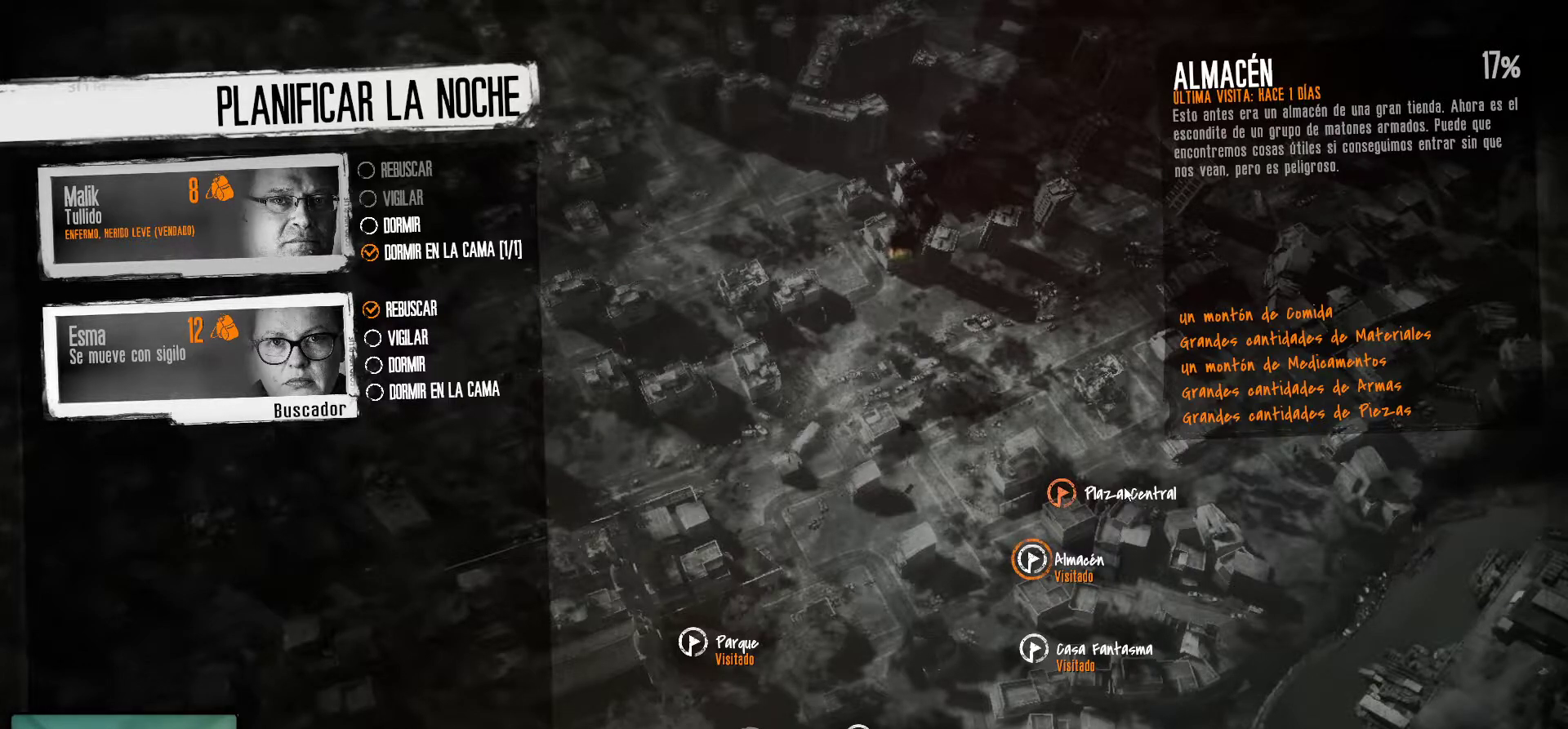
{"keys": [], "mouse": [], "mouse_move": "still", "events": []}
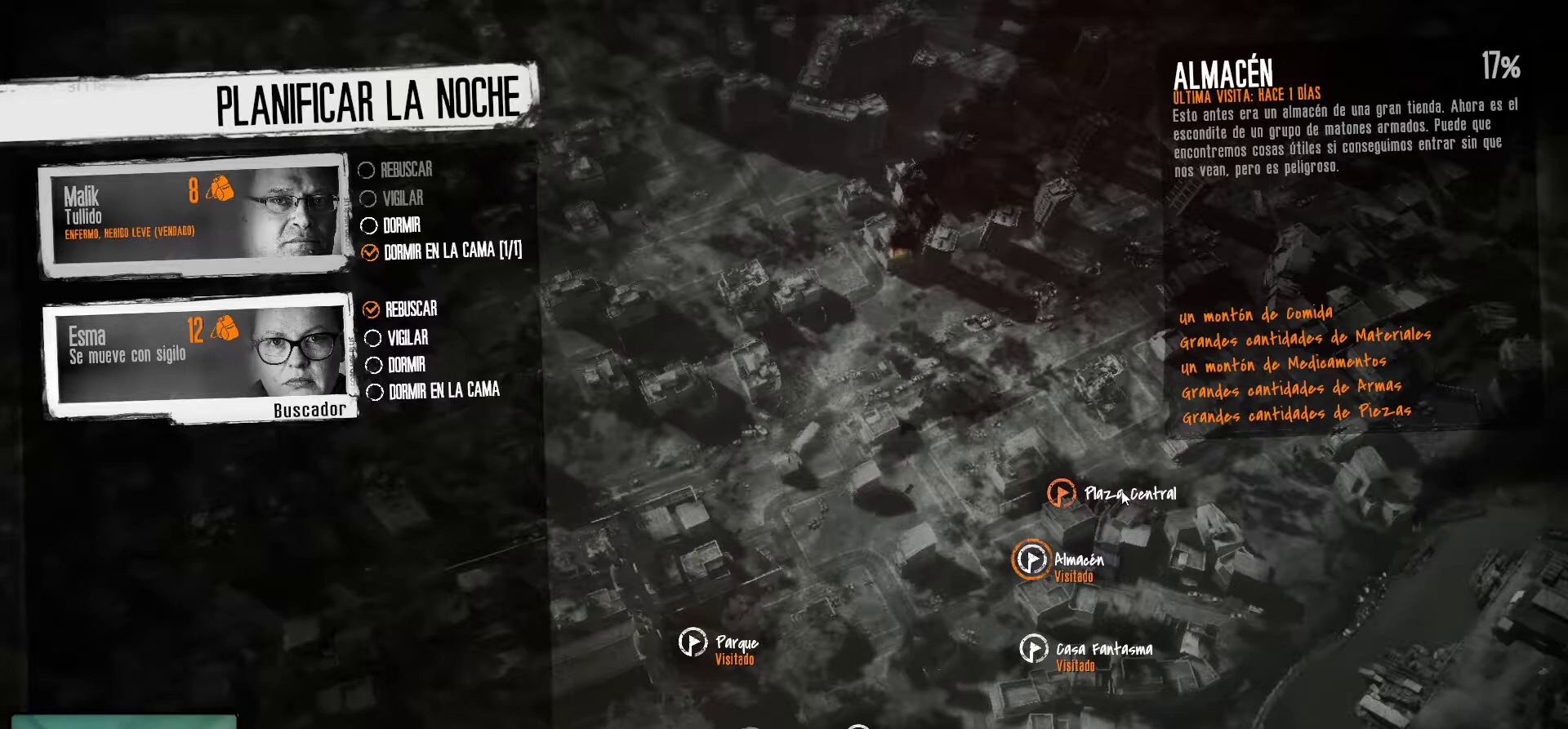
{"keys": [], "mouse": [], "mouse_move": "still", "events": []}
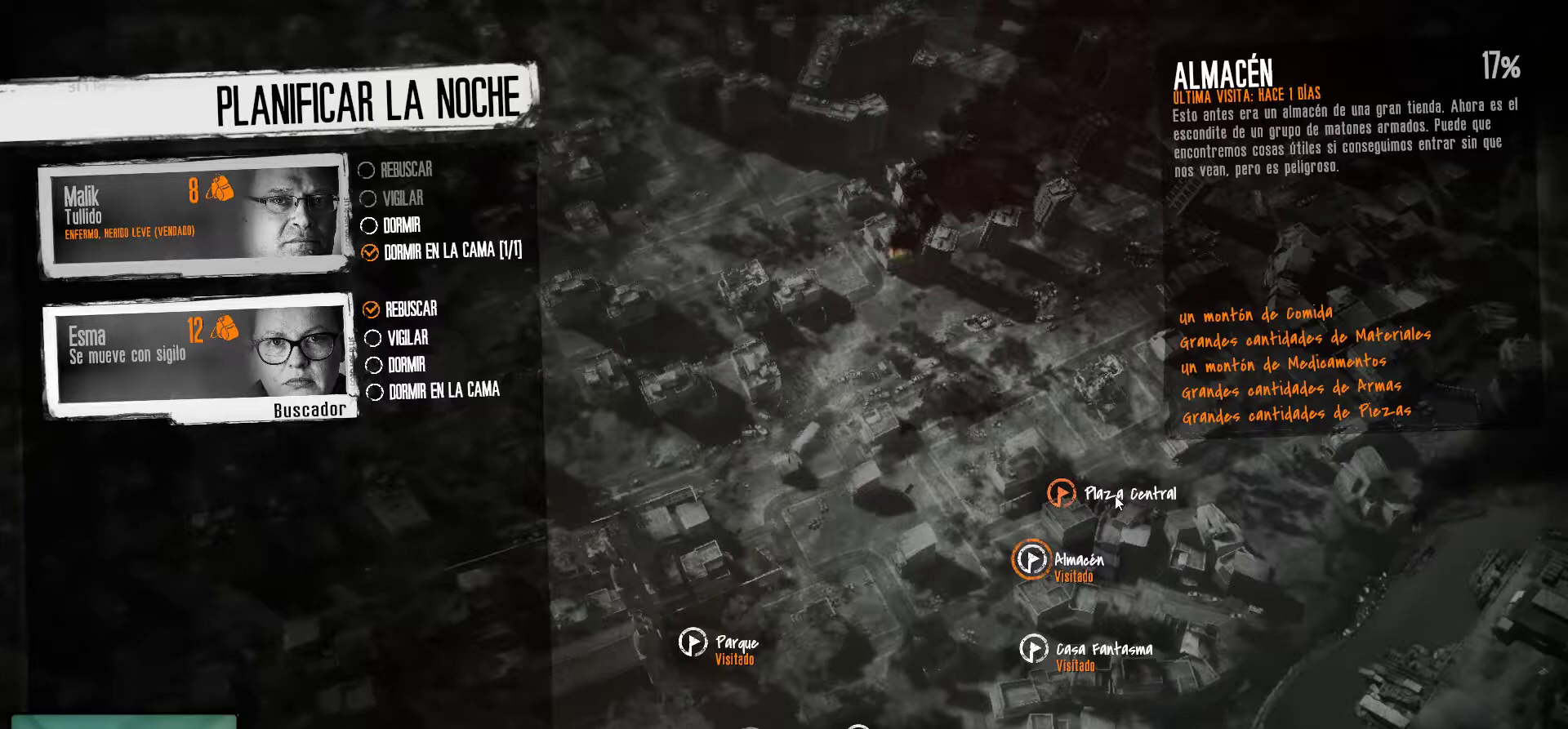
{"keys": [], "mouse": [], "mouse_move": "still", "events": [[334, "mouse_left", "down"], [484, "mouse_left", "up"]]}
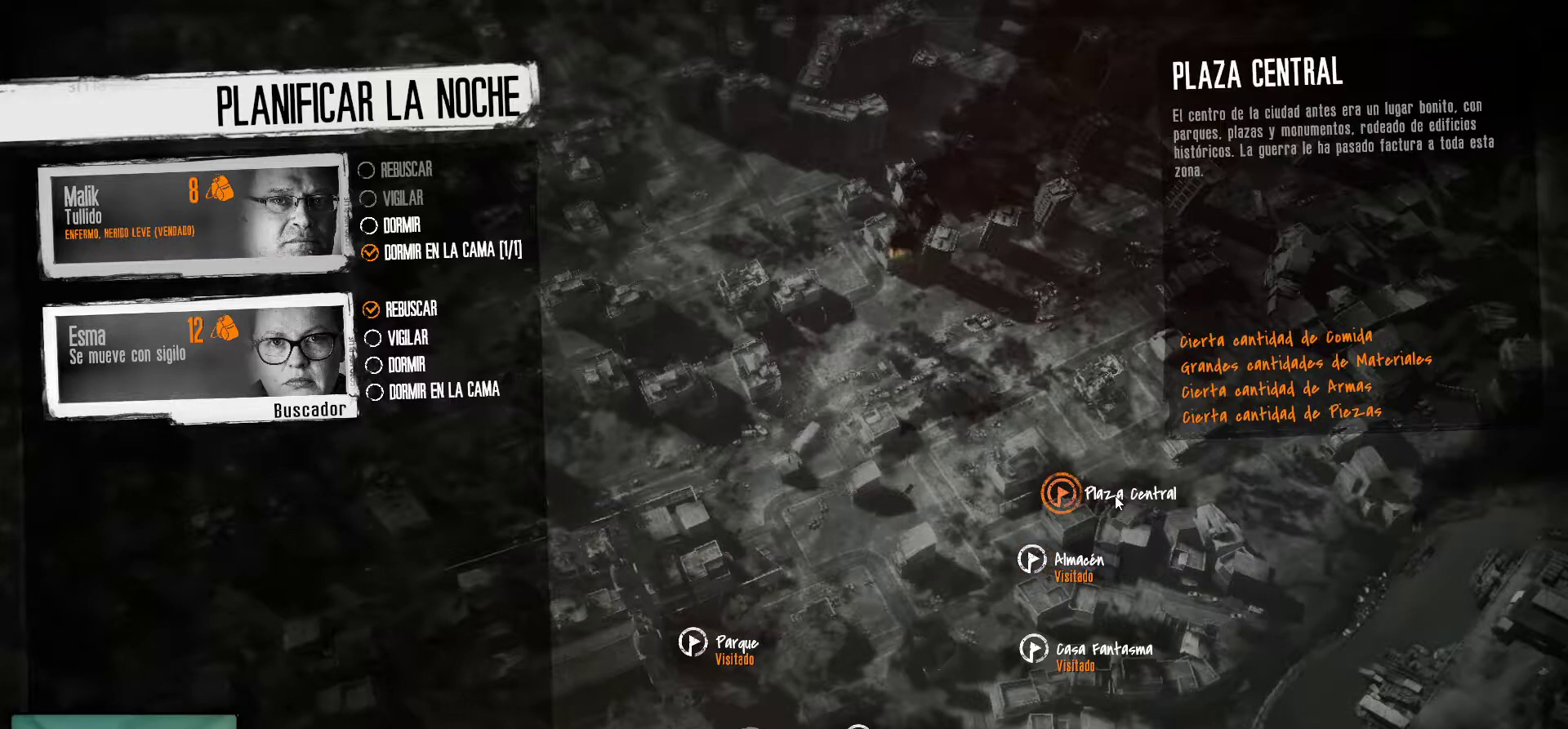
{"keys": [], "mouse": [], "mouse_move": "still", "events": []}
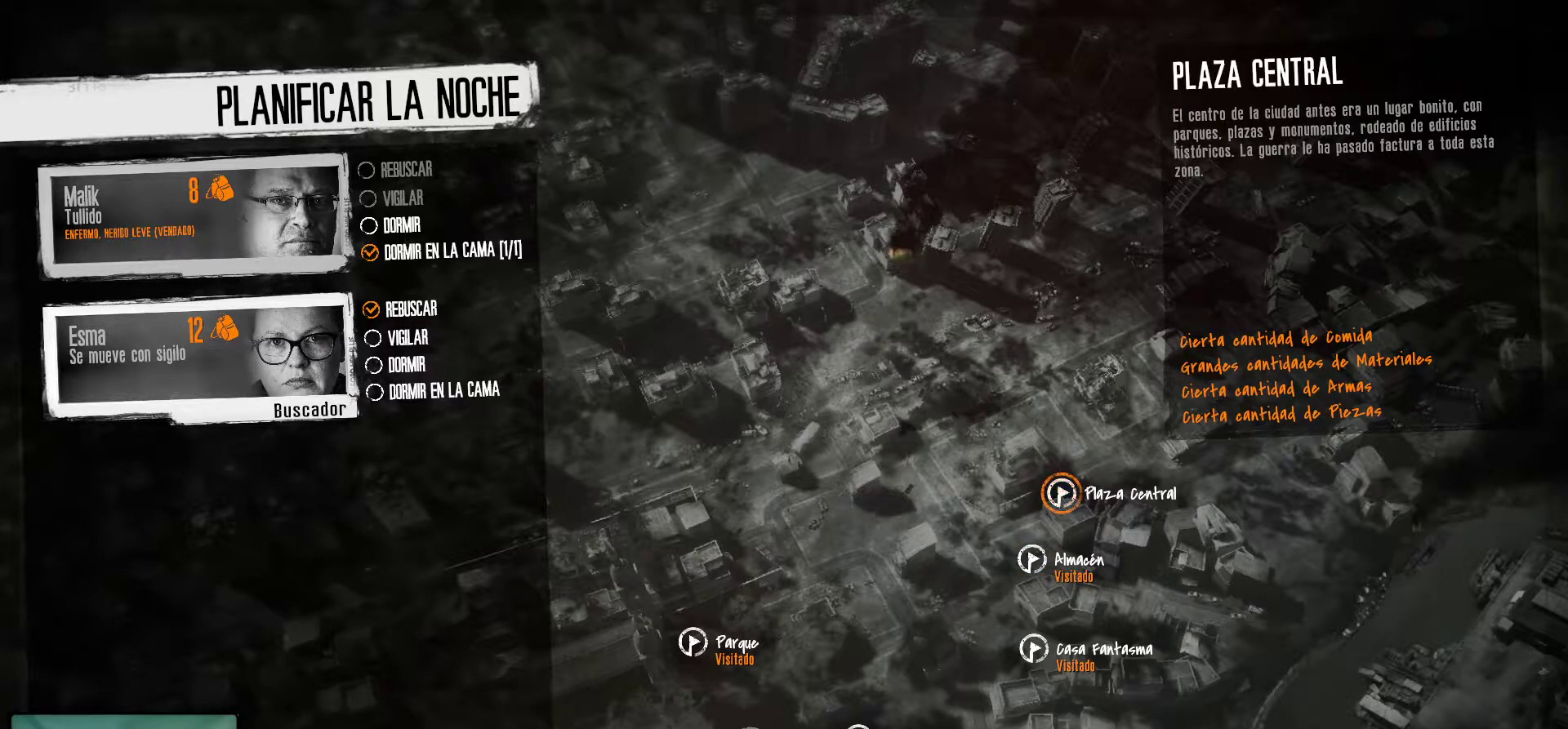
{"keys": [], "mouse": [], "mouse_move": "still", "events": []}
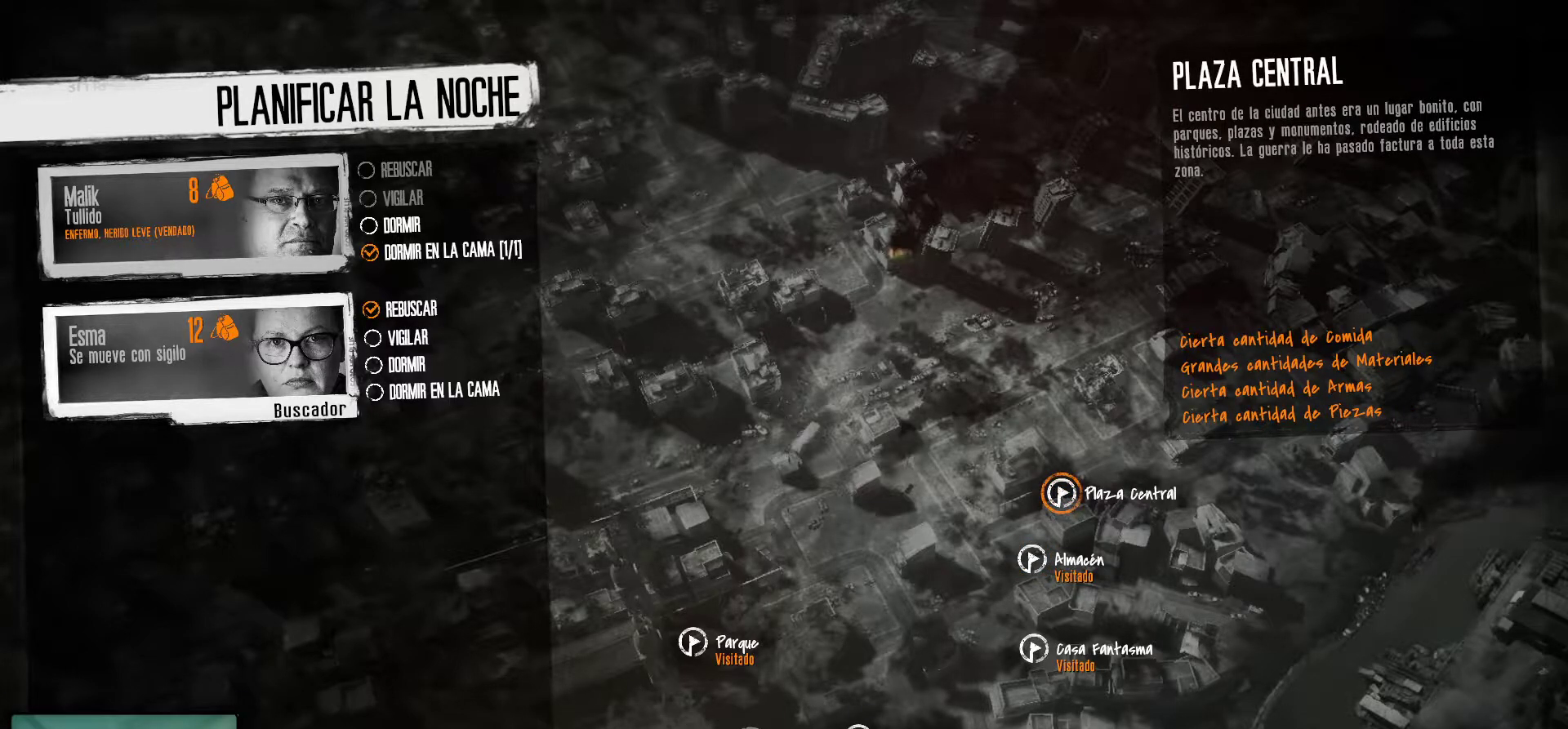
{"keys": [], "mouse": [], "mouse_move": "still", "events": []}
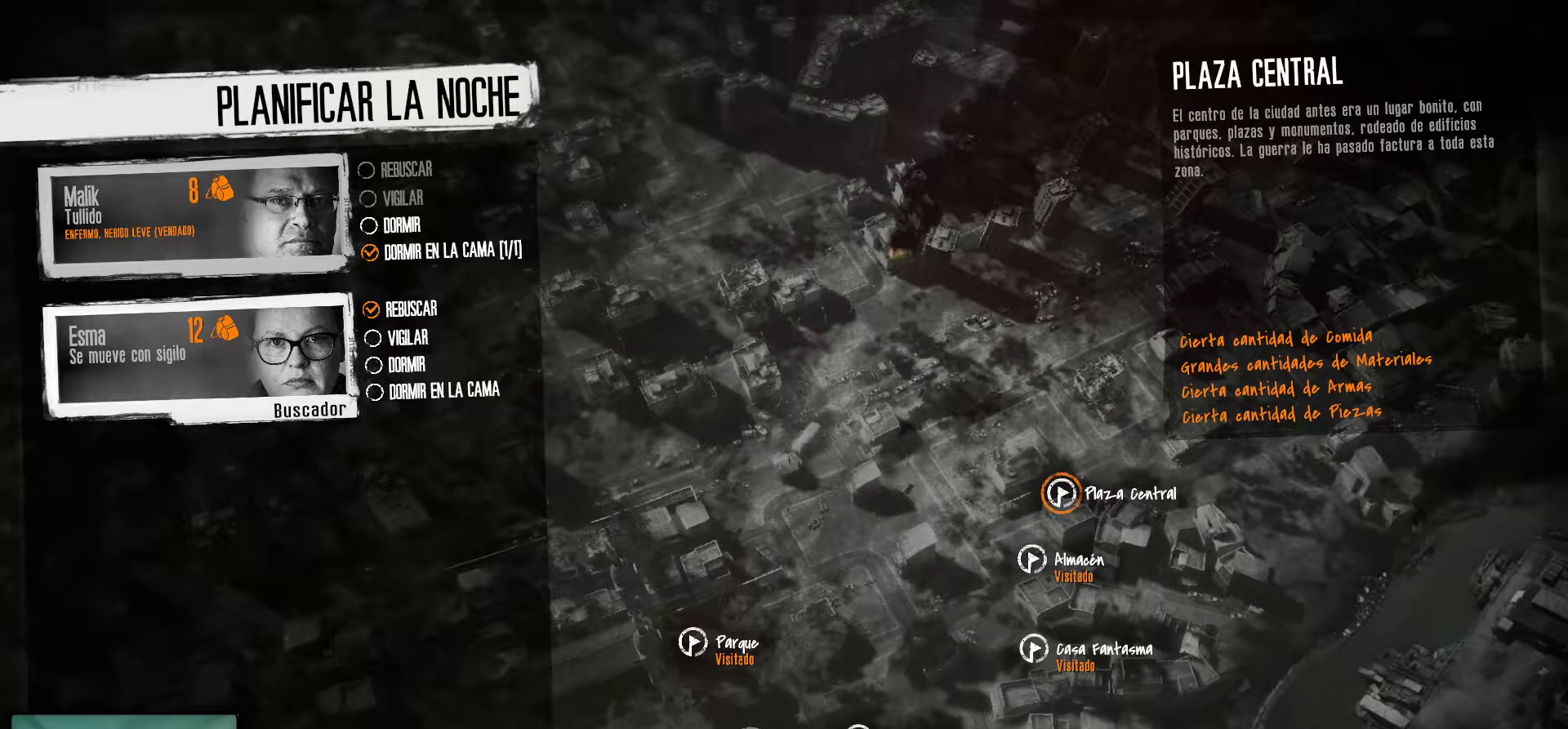
{"keys": [], "mouse": [], "mouse_move": "up-left", "events": [[67, "mouse_left", "down"], [167, "mouse_left", "up"]]}